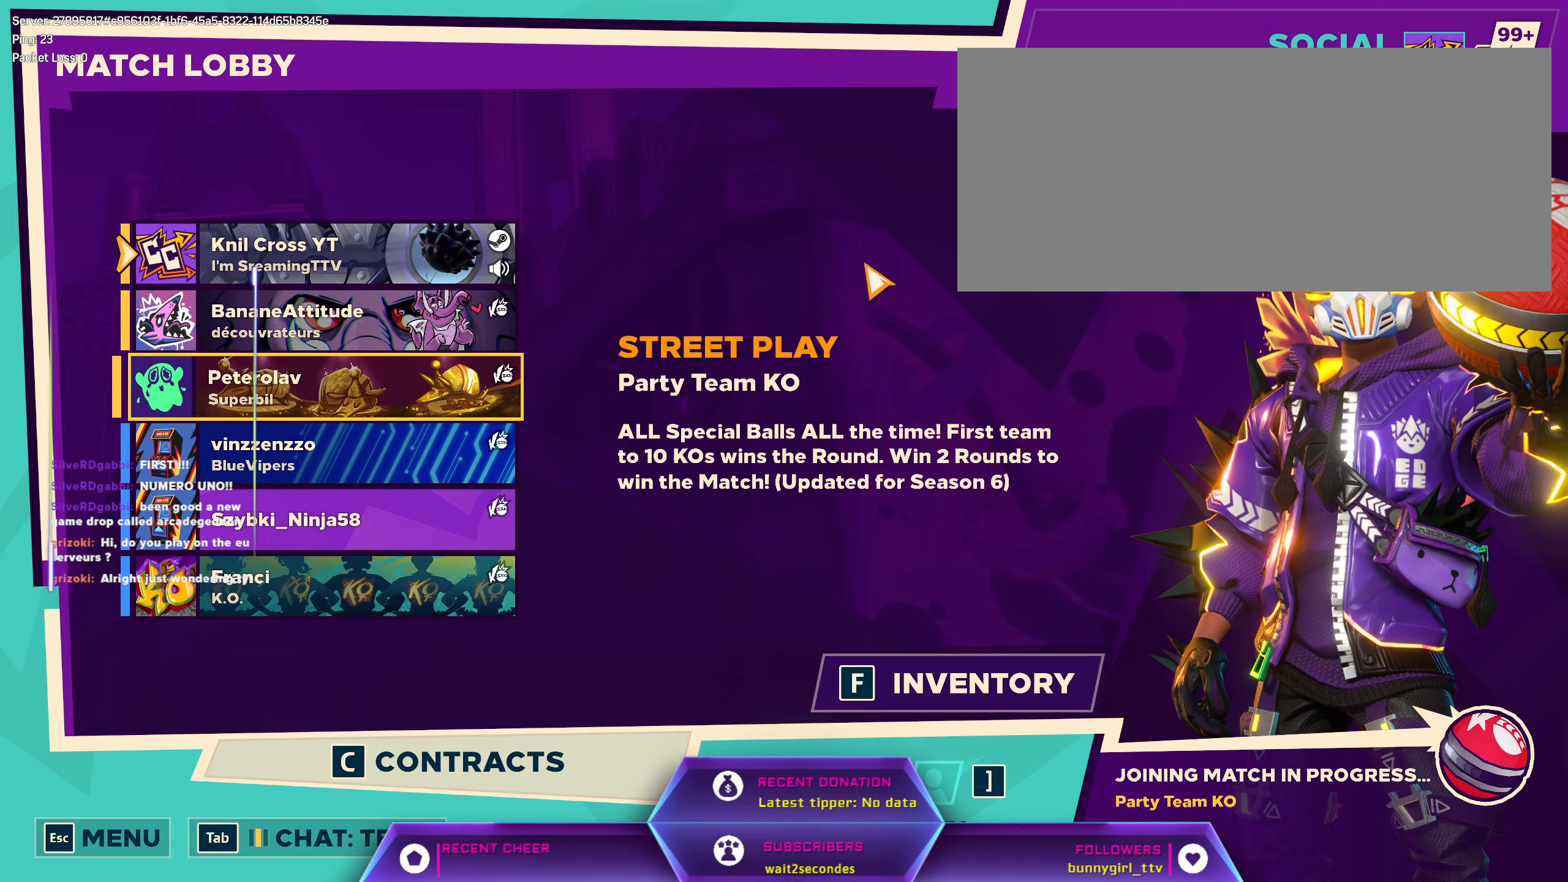
Gameplay with keyboard and mouse; each line is a JSON object with the keys and mouse buttons held at the frame after it. "events" lists presses ("down") and releases ("up") of "a", "alt", "ctrl", "d", "e", "f", "q", "r", "s", "shift", "space", "w", "mouse_left", "mouse_wheel", "mouse_right", "mouse_mb4" and "mouse_mb5" between this image and that frame as [ms after this image, input, new state], when the widget could be followed in between. "mouse_left", "mouse_wheel", "mouse_right", "mouse_mb4", "mouse_mb5" = the "left", "wheel", "right", "mb4", "mb5" buttons of the "mouse" list. No other keys are recorded. "wheel" means that the mouse wheel is clicked or scrolled. Mouse movement is not recorded.
{"keys": [], "mouse": [], "events": [[233, "f", "down"], [350, "f", "up"]]}
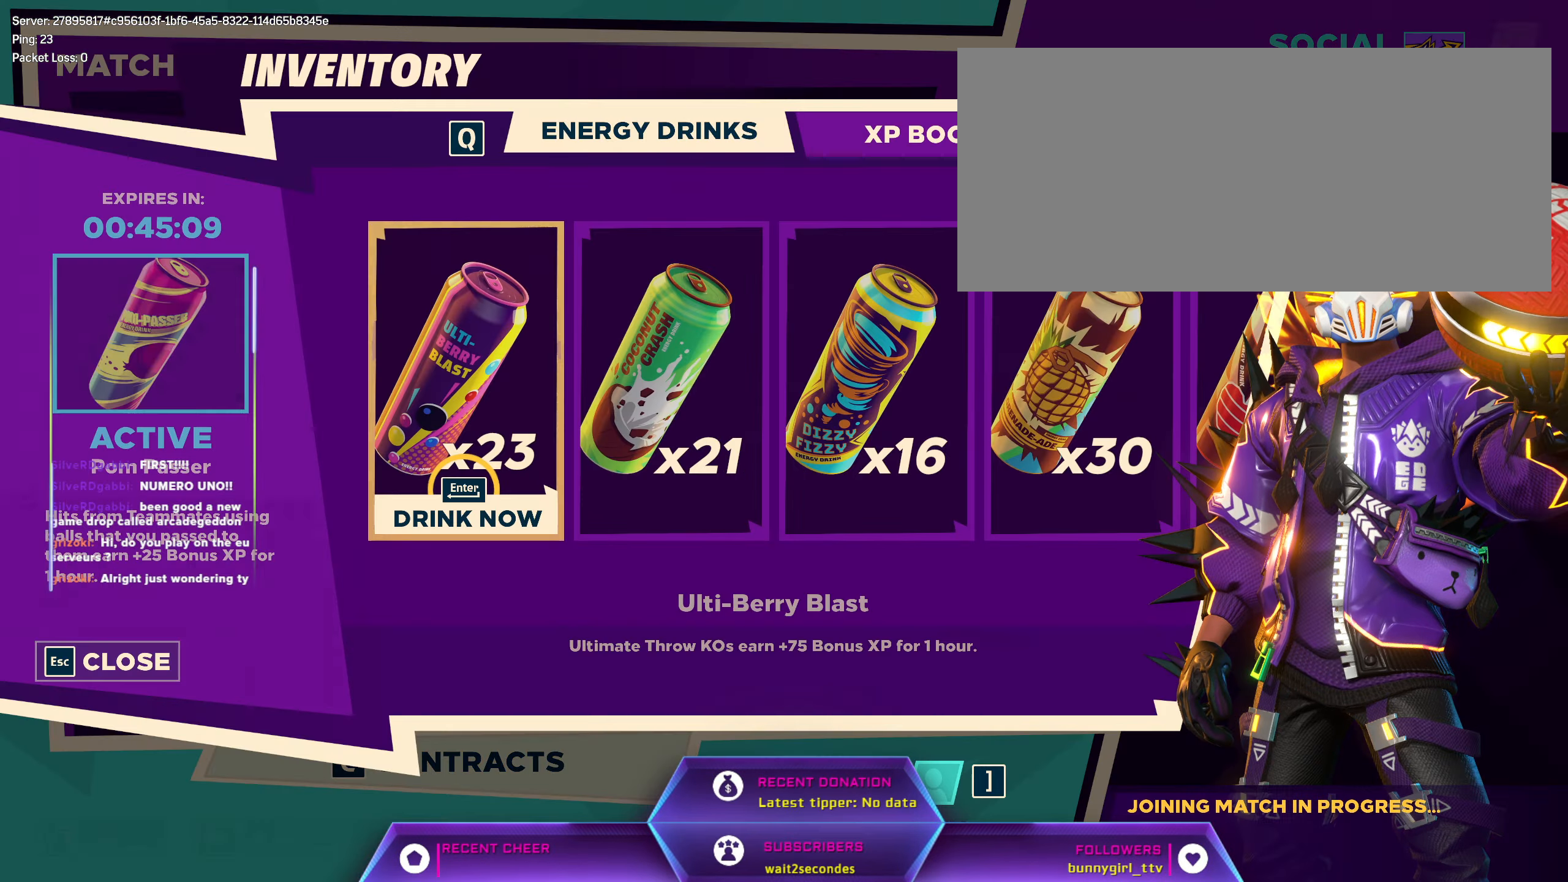
{"keys": [], "mouse": [], "events": [[217, "f", "down"], [367, "f", "up"]]}
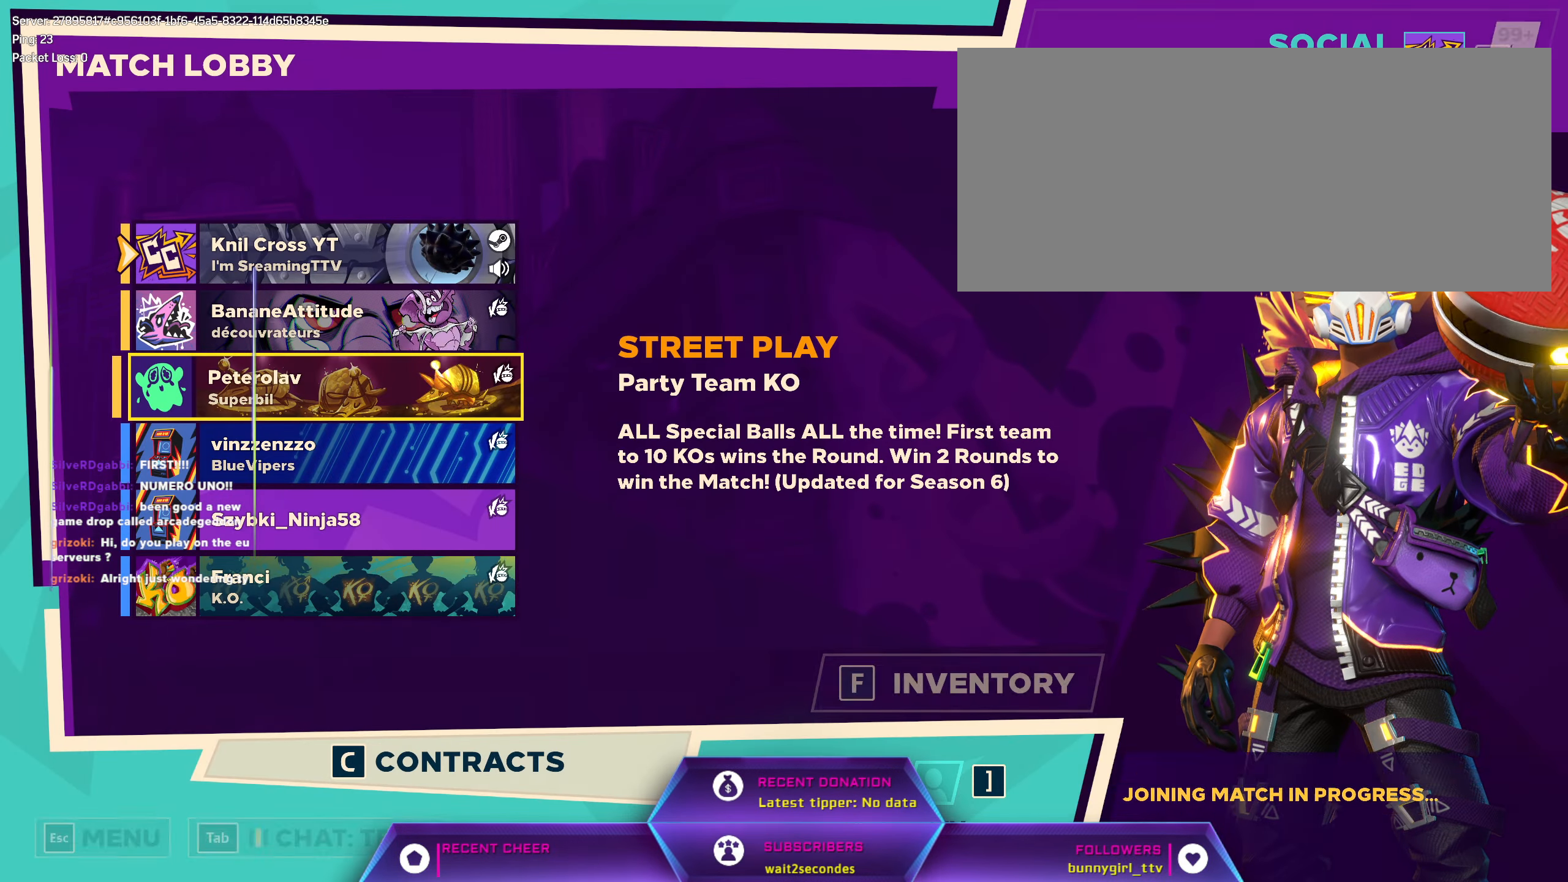
{"keys": [], "mouse": [], "events": []}
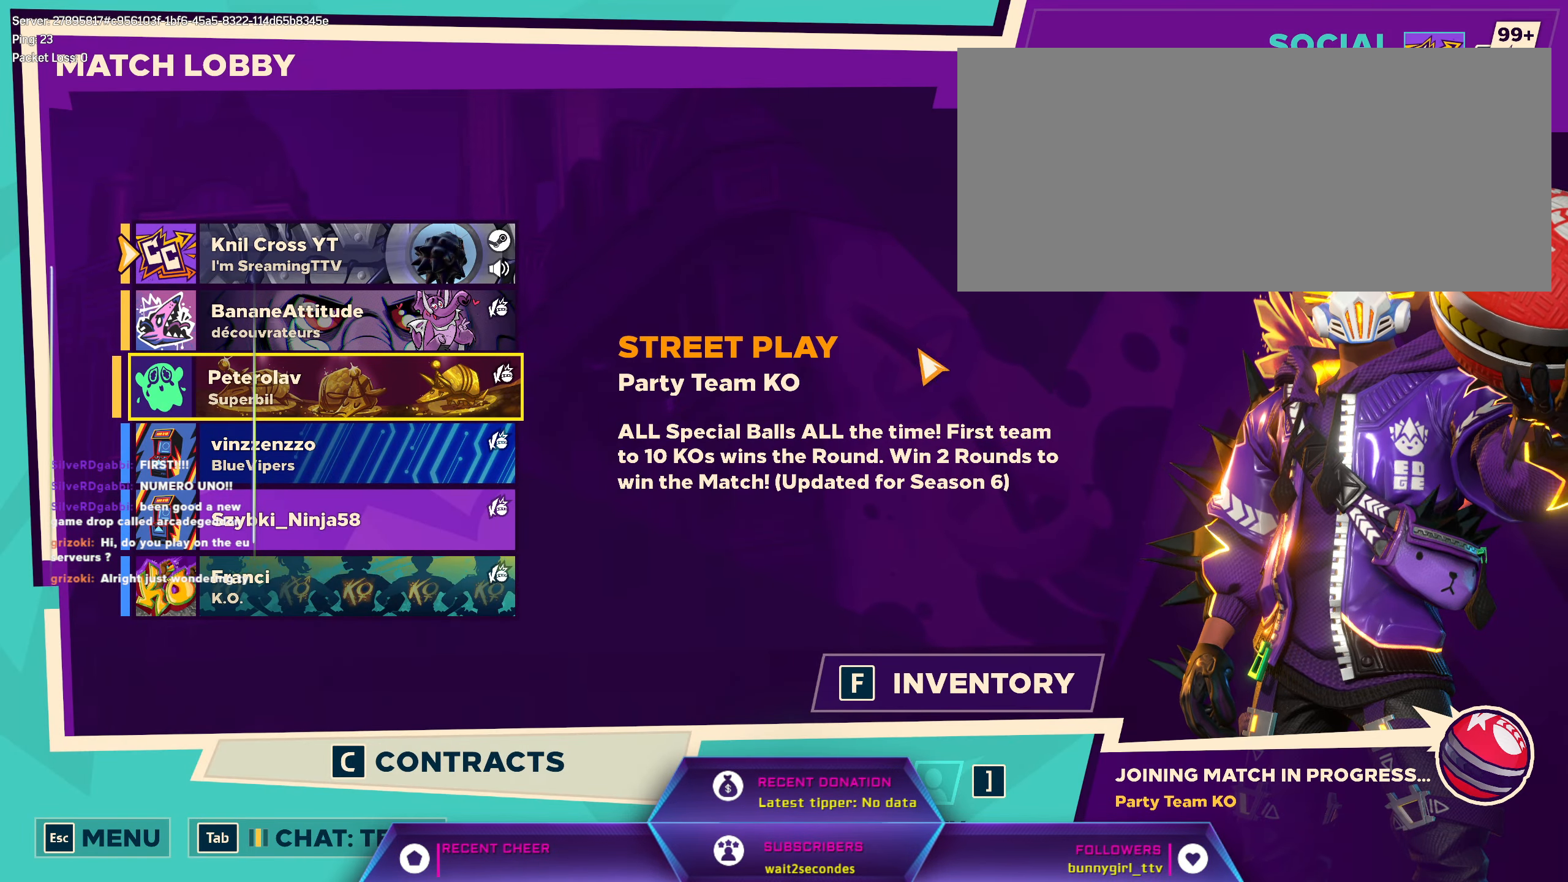
{"keys": [], "mouse": [], "events": [[117, "mouse_left", "down"], [283, "mouse_left", "up"], [417, "mouse_left", "down"], [467, "mouse_left", "up"]]}
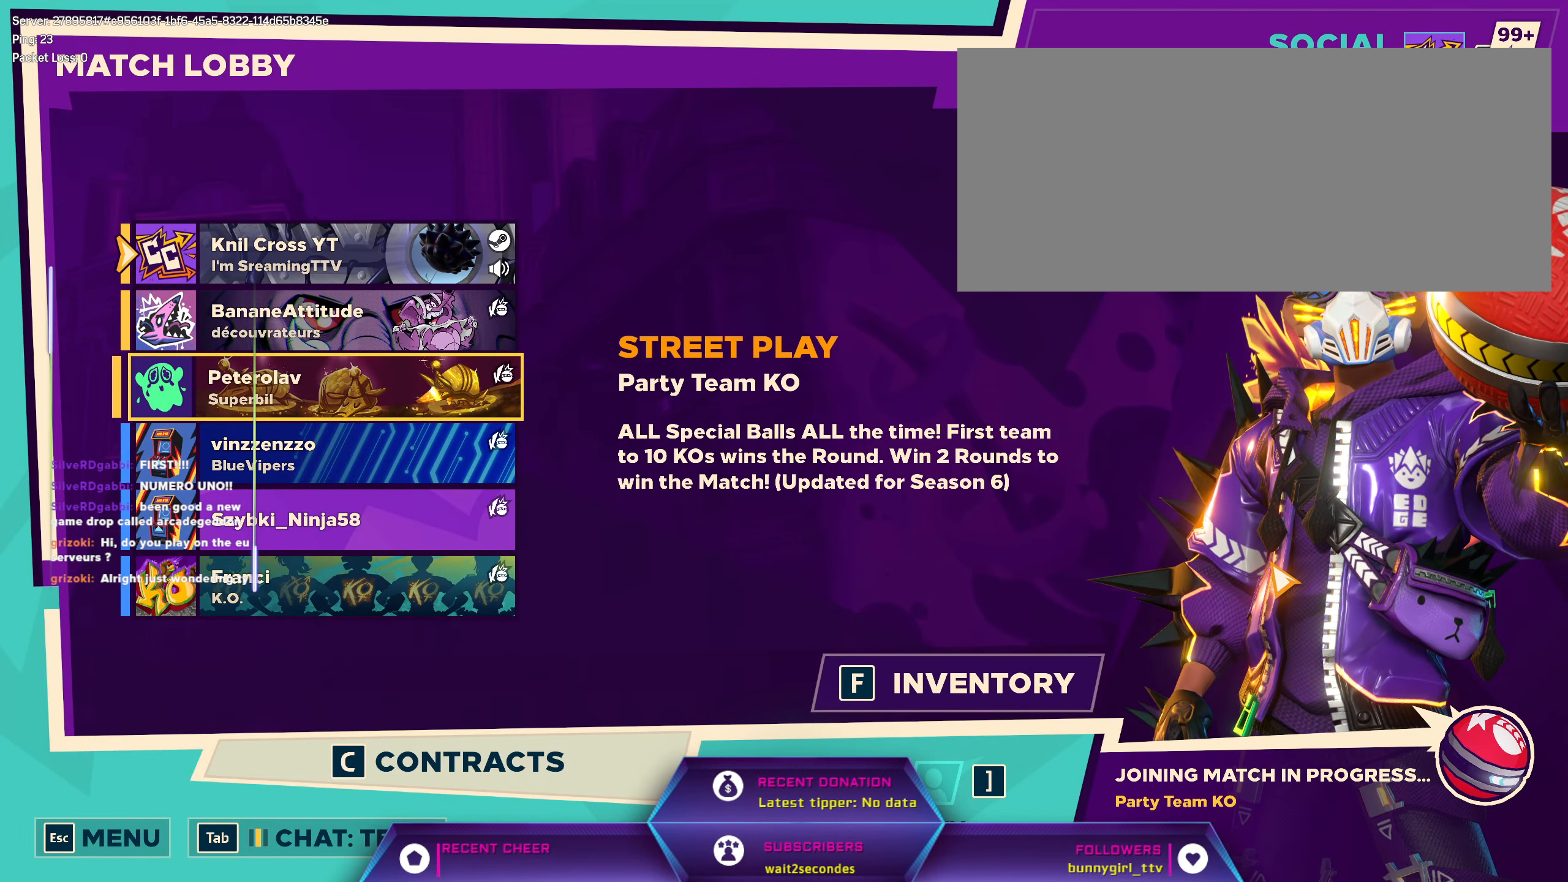
{"keys": [], "mouse": ["left"], "events": [[233, "mouse_left", "down"]]}
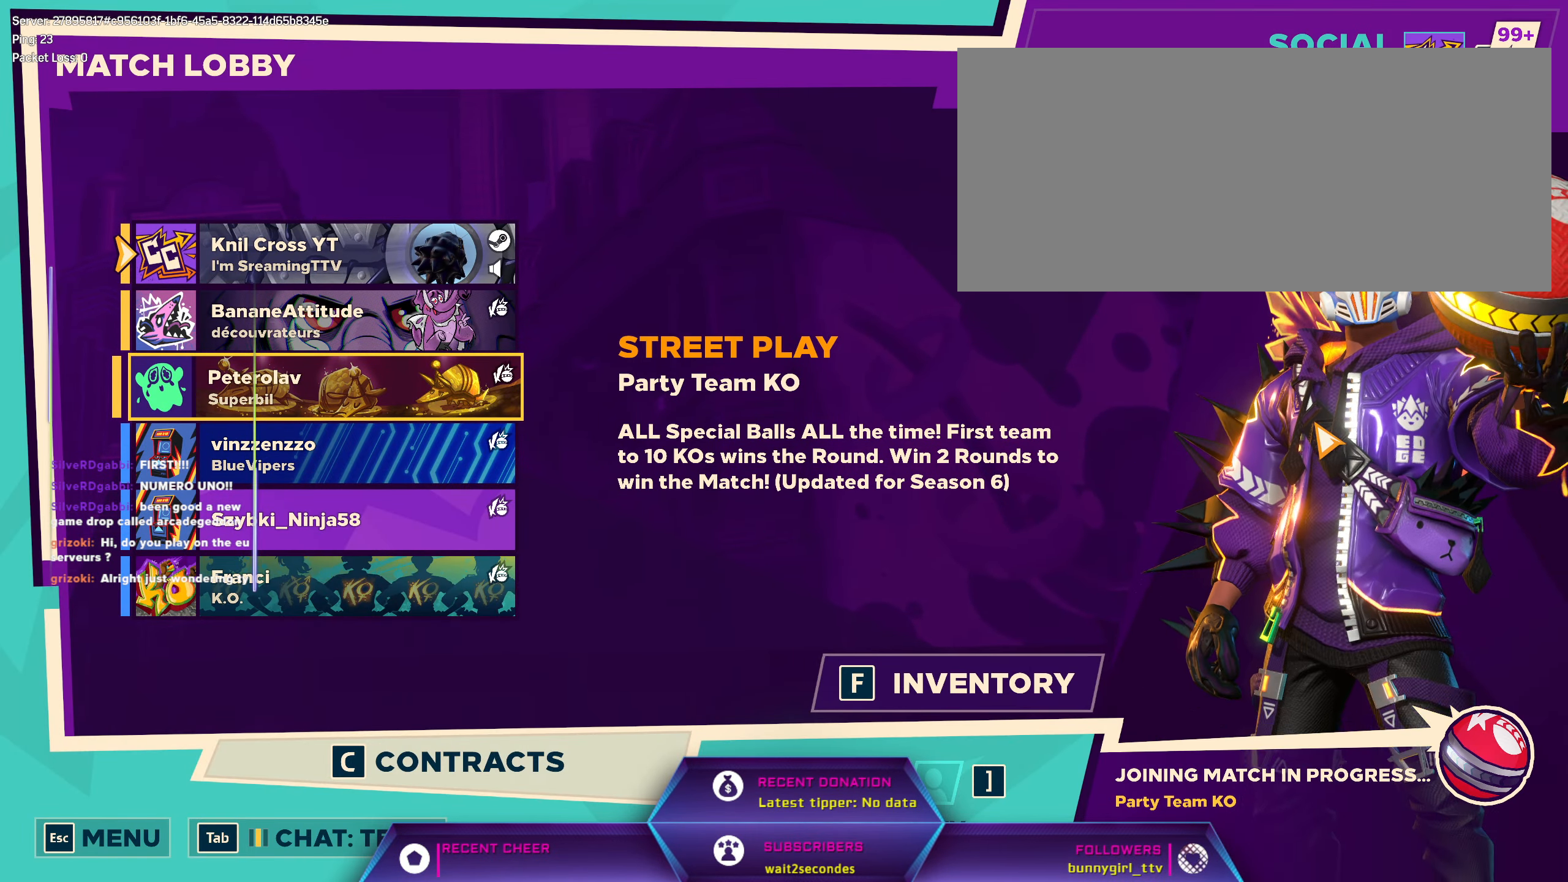
{"keys": [], "mouse": ["left"], "events": []}
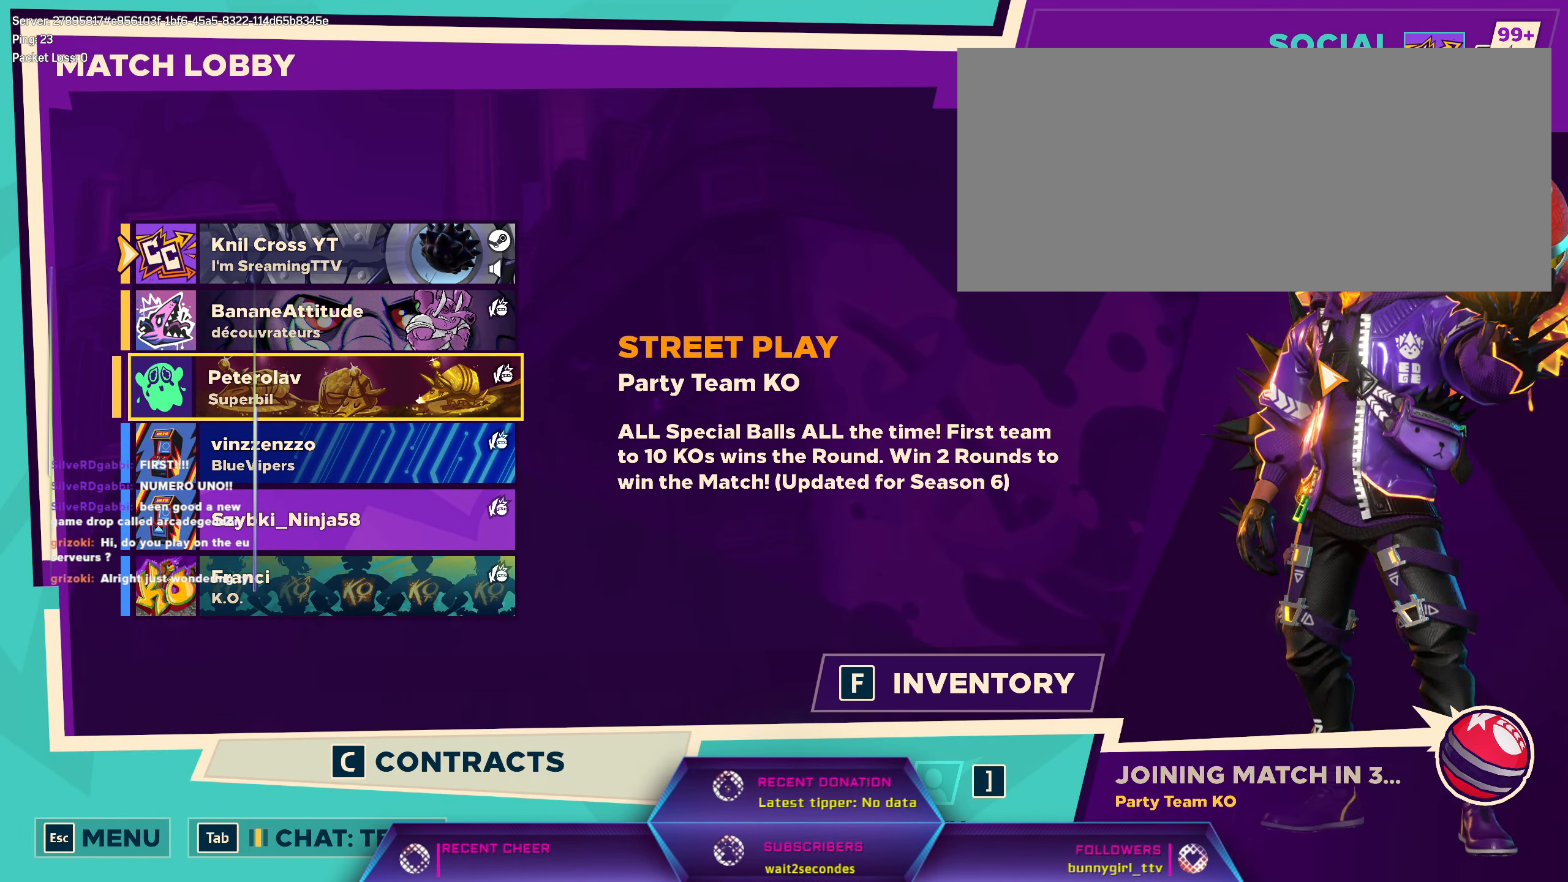
{"keys": [], "mouse": ["left"], "events": []}
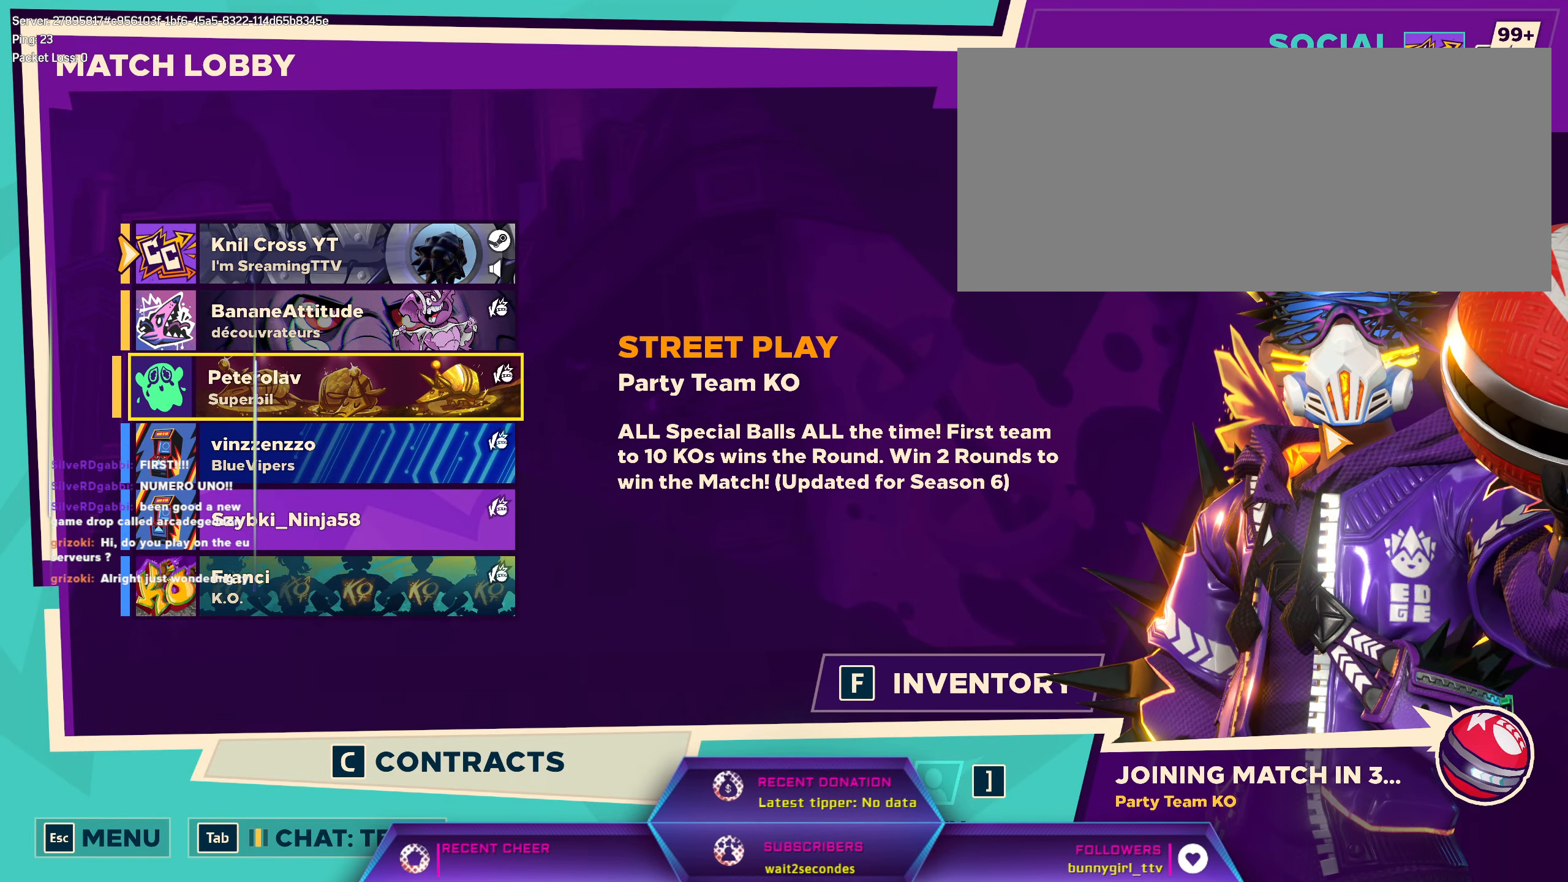
{"keys": [], "mouse": ["left"], "events": []}
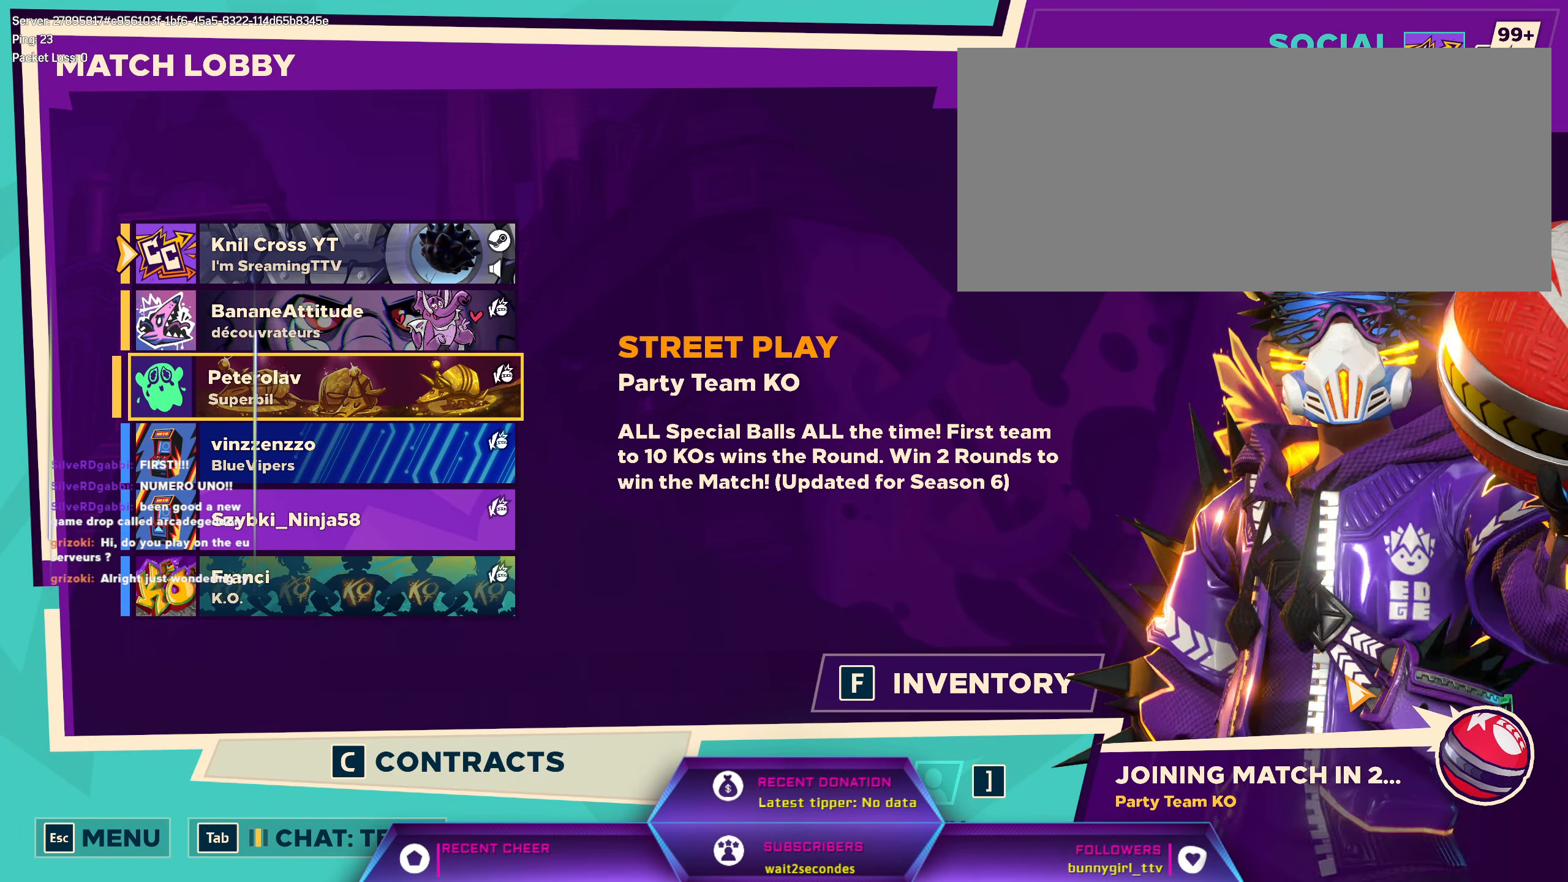
{"keys": [], "mouse": ["left"], "events": []}
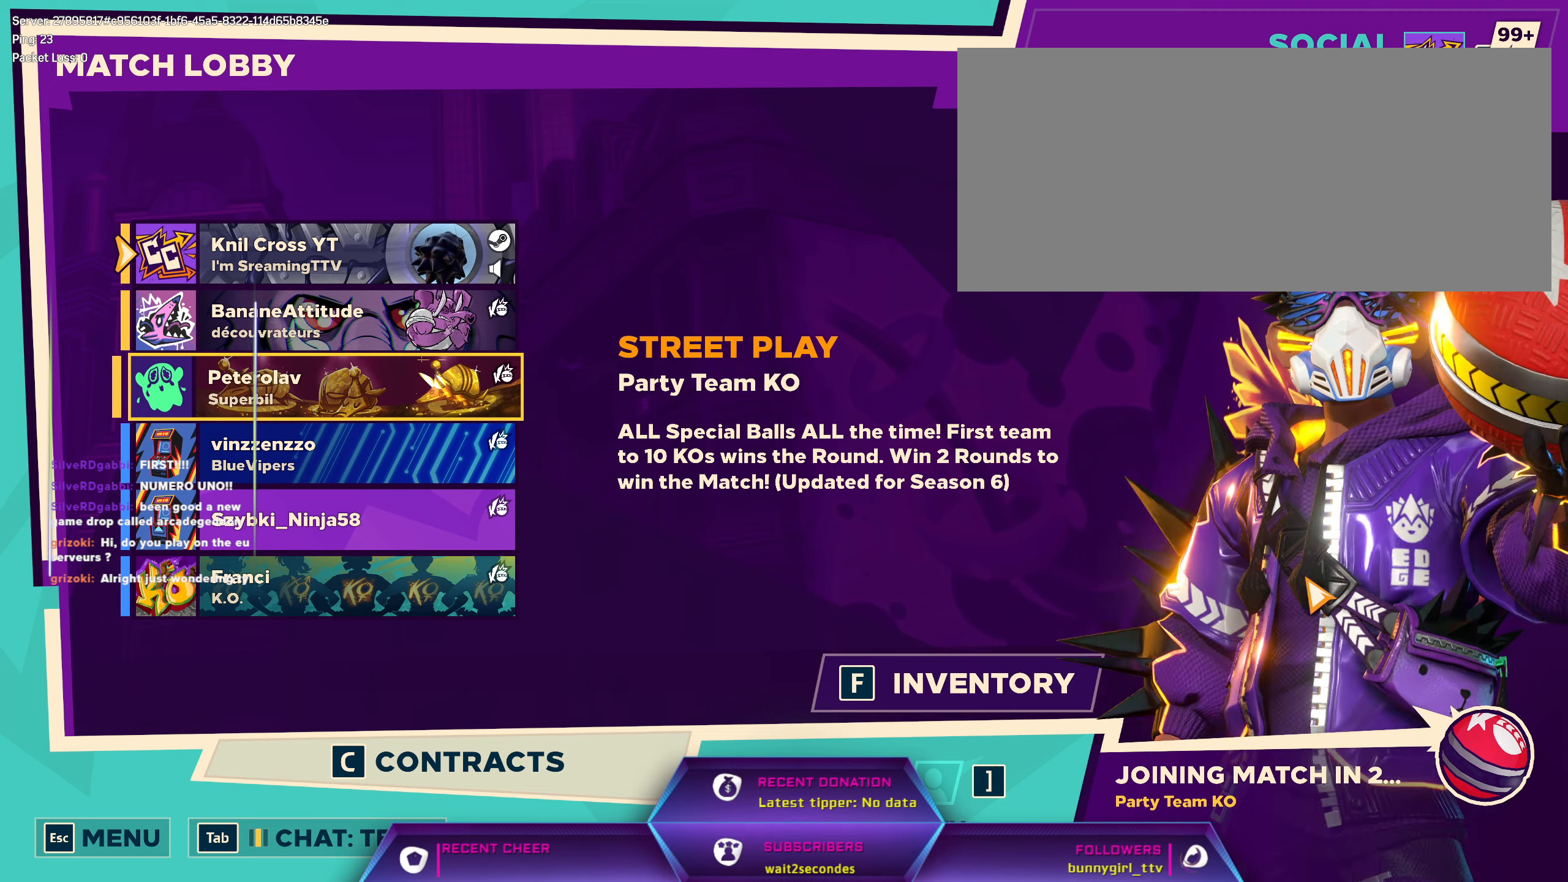
{"keys": [], "mouse": [], "events": [[484, "mouse_left", "up"]]}